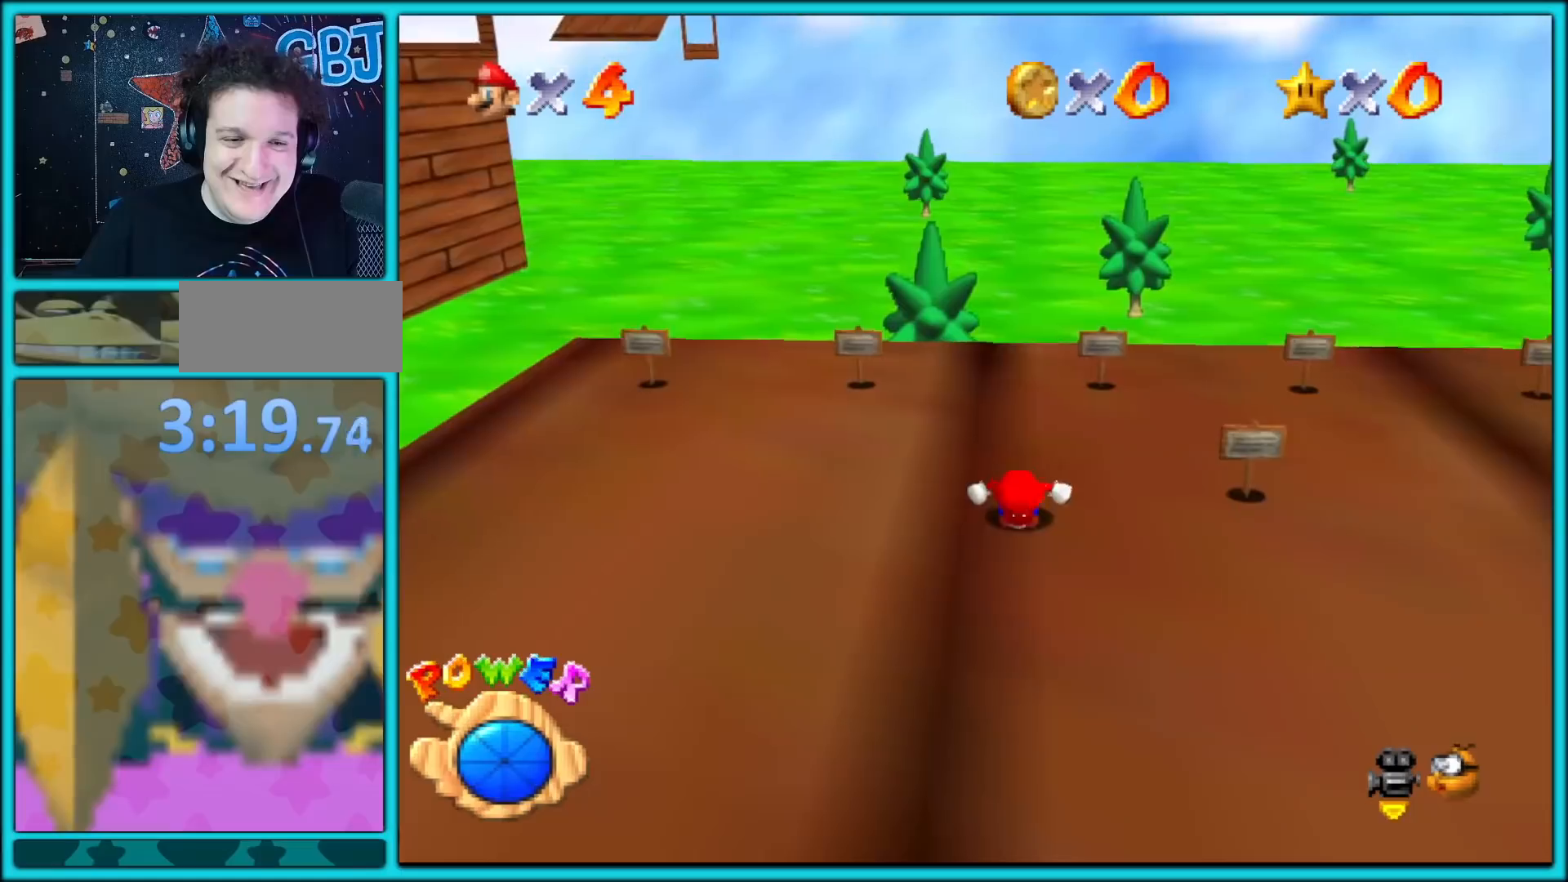
Gameplay with a controller (Nintendo layout); each line is a JSON object with the inputs held at the frame after it. "button_events" lists button changes between this image and that frame as [ms after this image, input, new state], when the widget could be followed in between (sticks are given only as held states). Not read: L3 R3.
{"buttons": ["Z"], "left_stick": "up"}
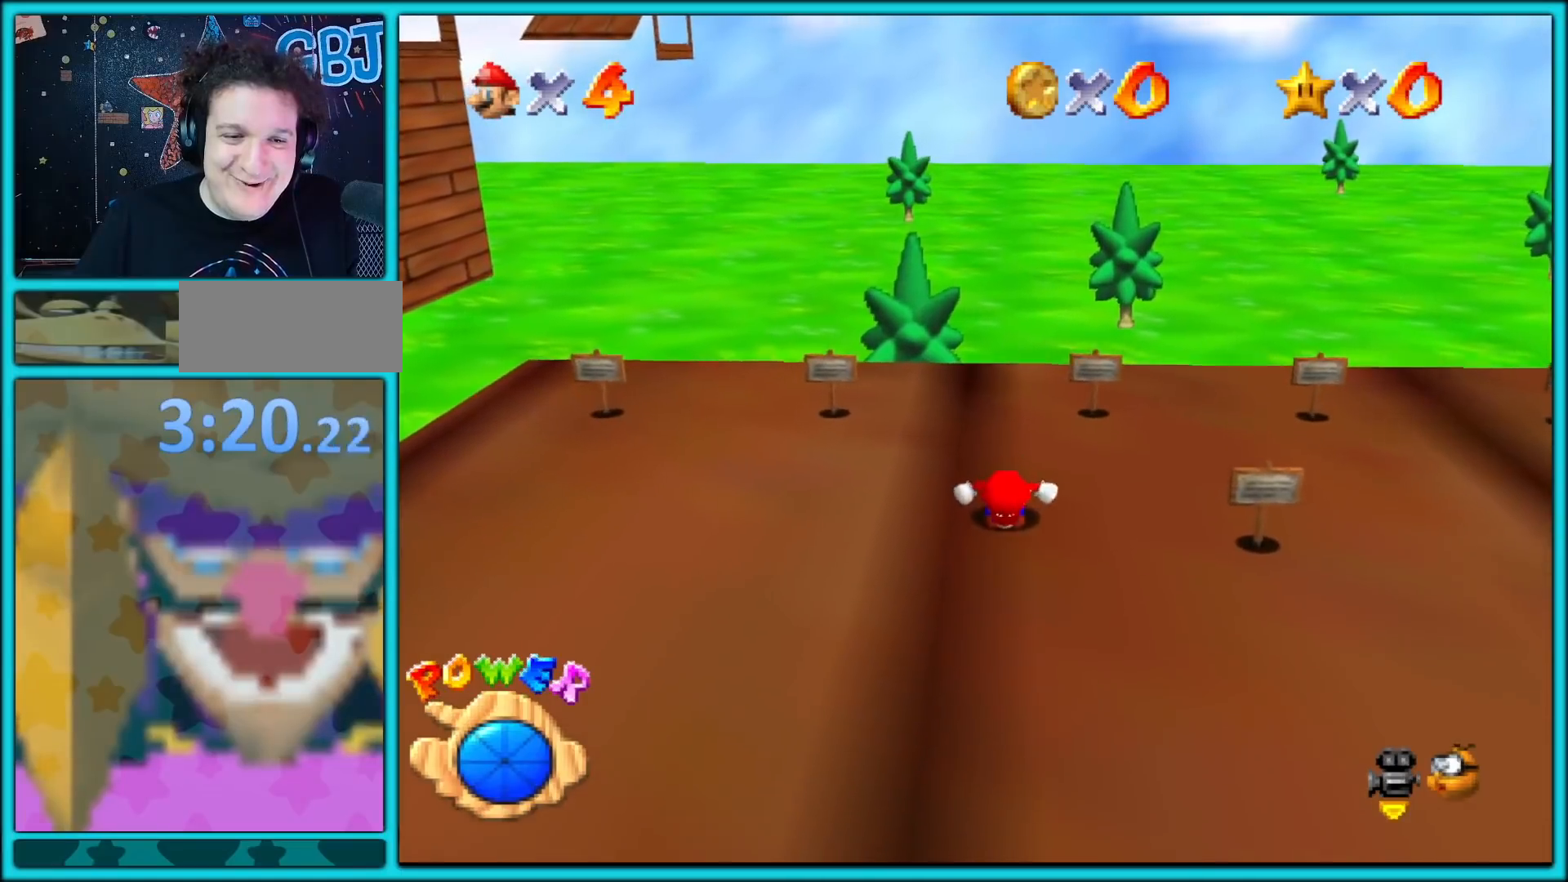
{"buttons": ["A", "Z"], "left_stick": "up"}
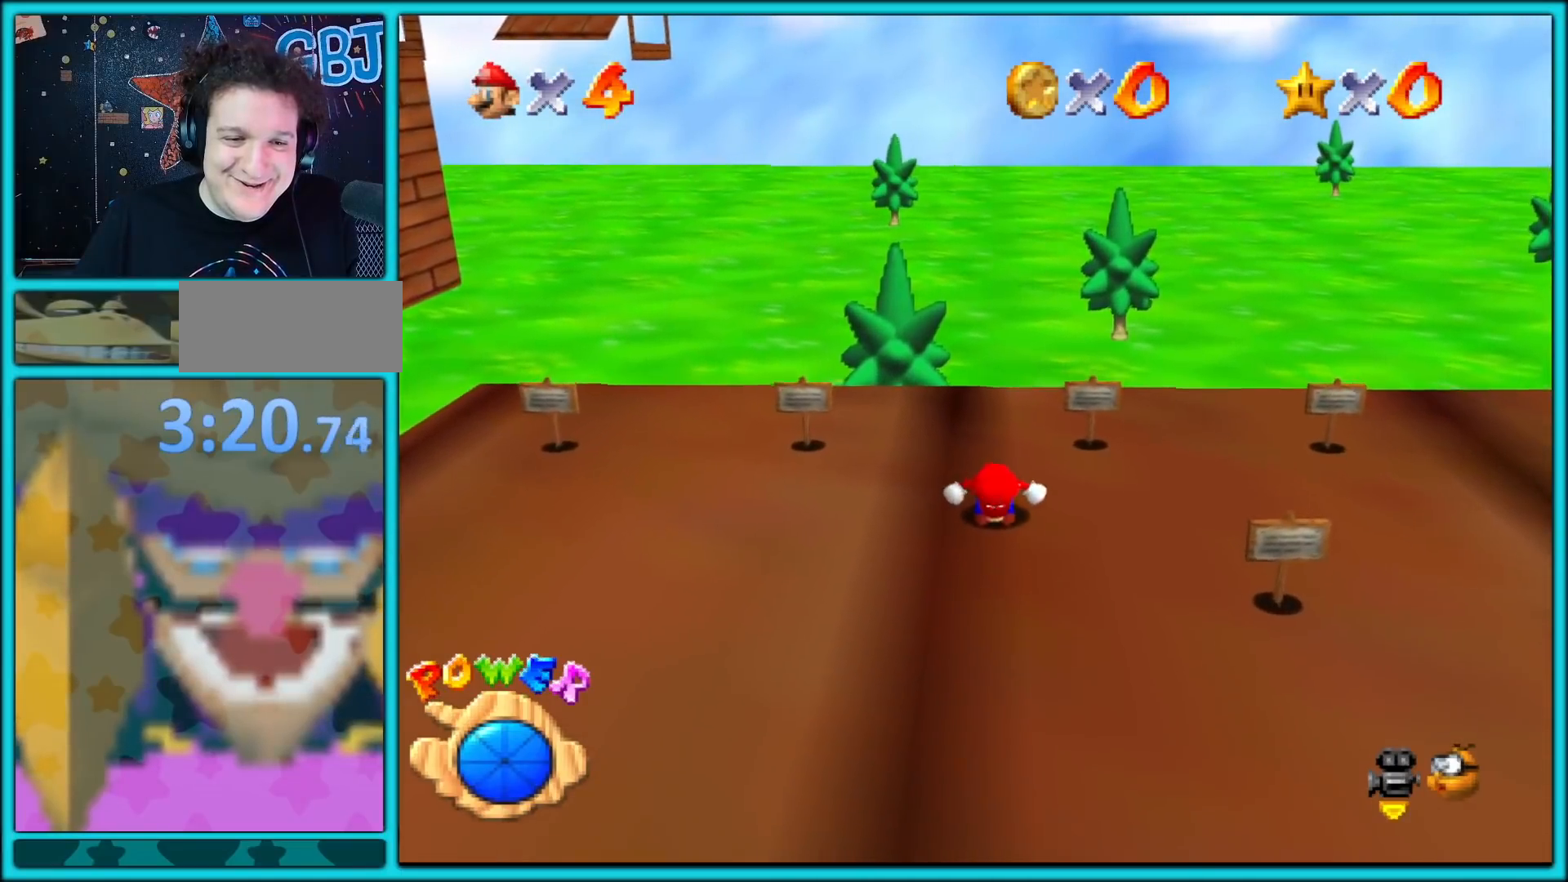
{"buttons": ["A", "Z"], "left_stick": "up"}
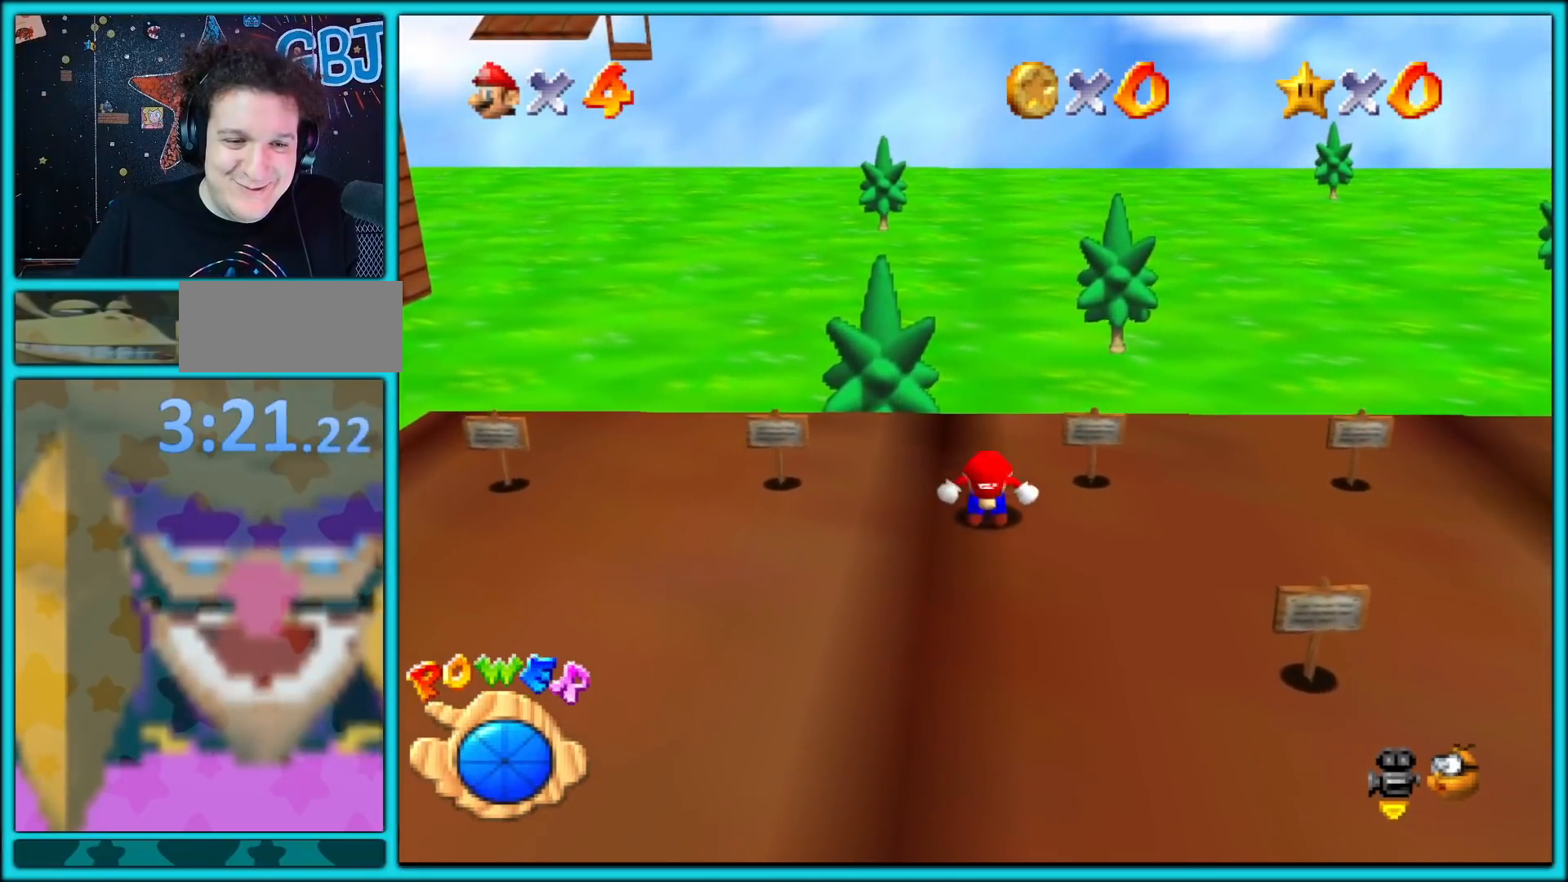
{"buttons": ["Z"], "left_stick": "left", "button_events": [[283, "A", "up"], [333, "A", "down"], [383, "A", "up"]]}
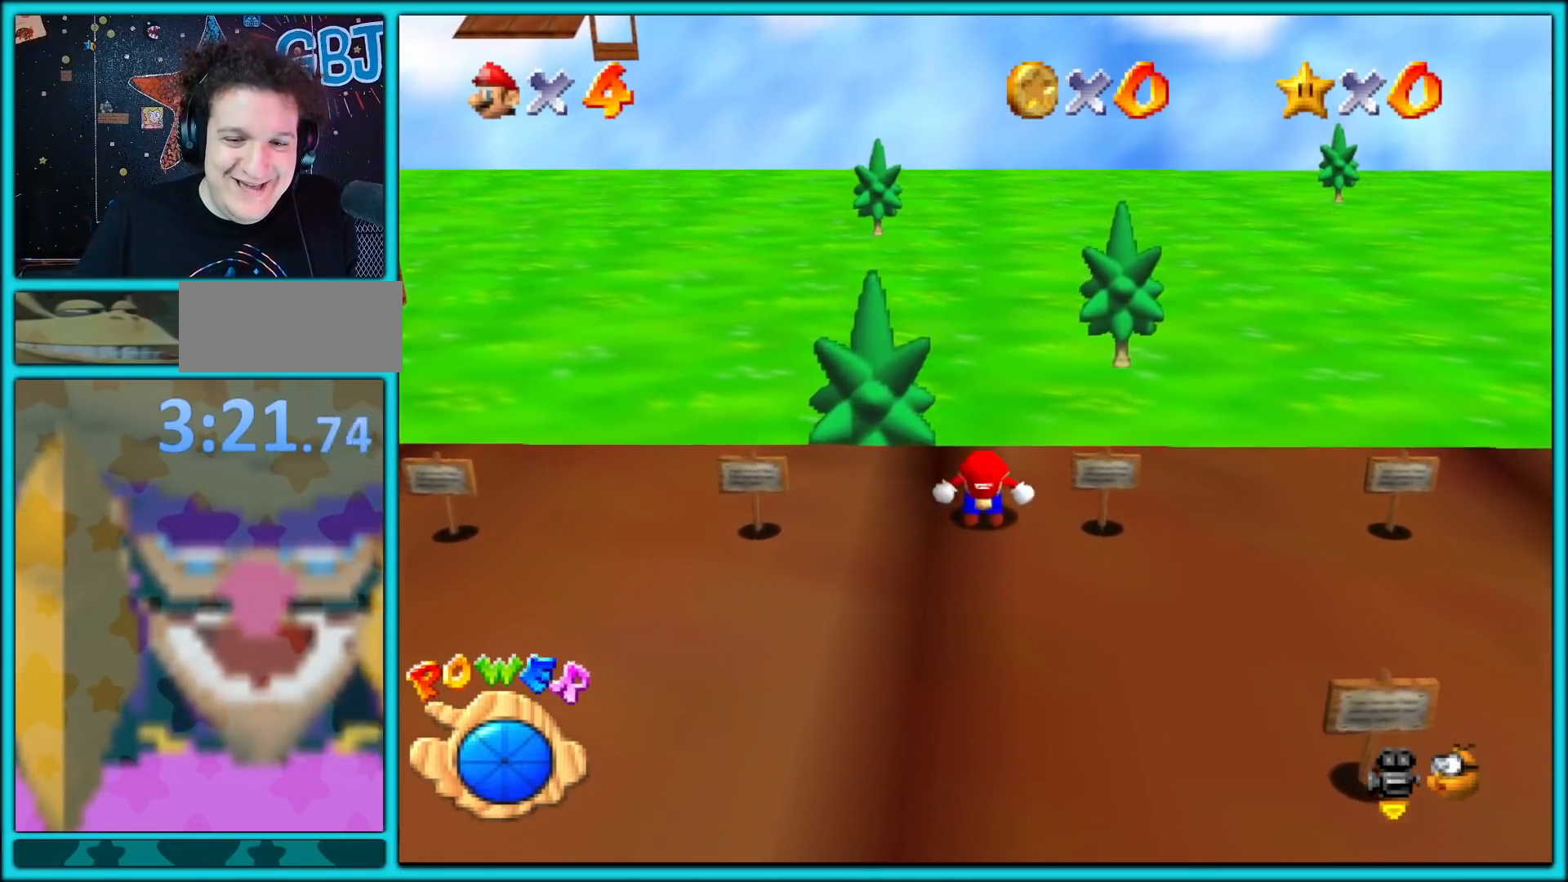
{"buttons": ["A", "Z"], "left_stick": "up-right", "button_events": [[33, "A", "down"], [83, "A", "up"], [233, "A", "down"], [283, "A", "up"], [333, "A", "down"]]}
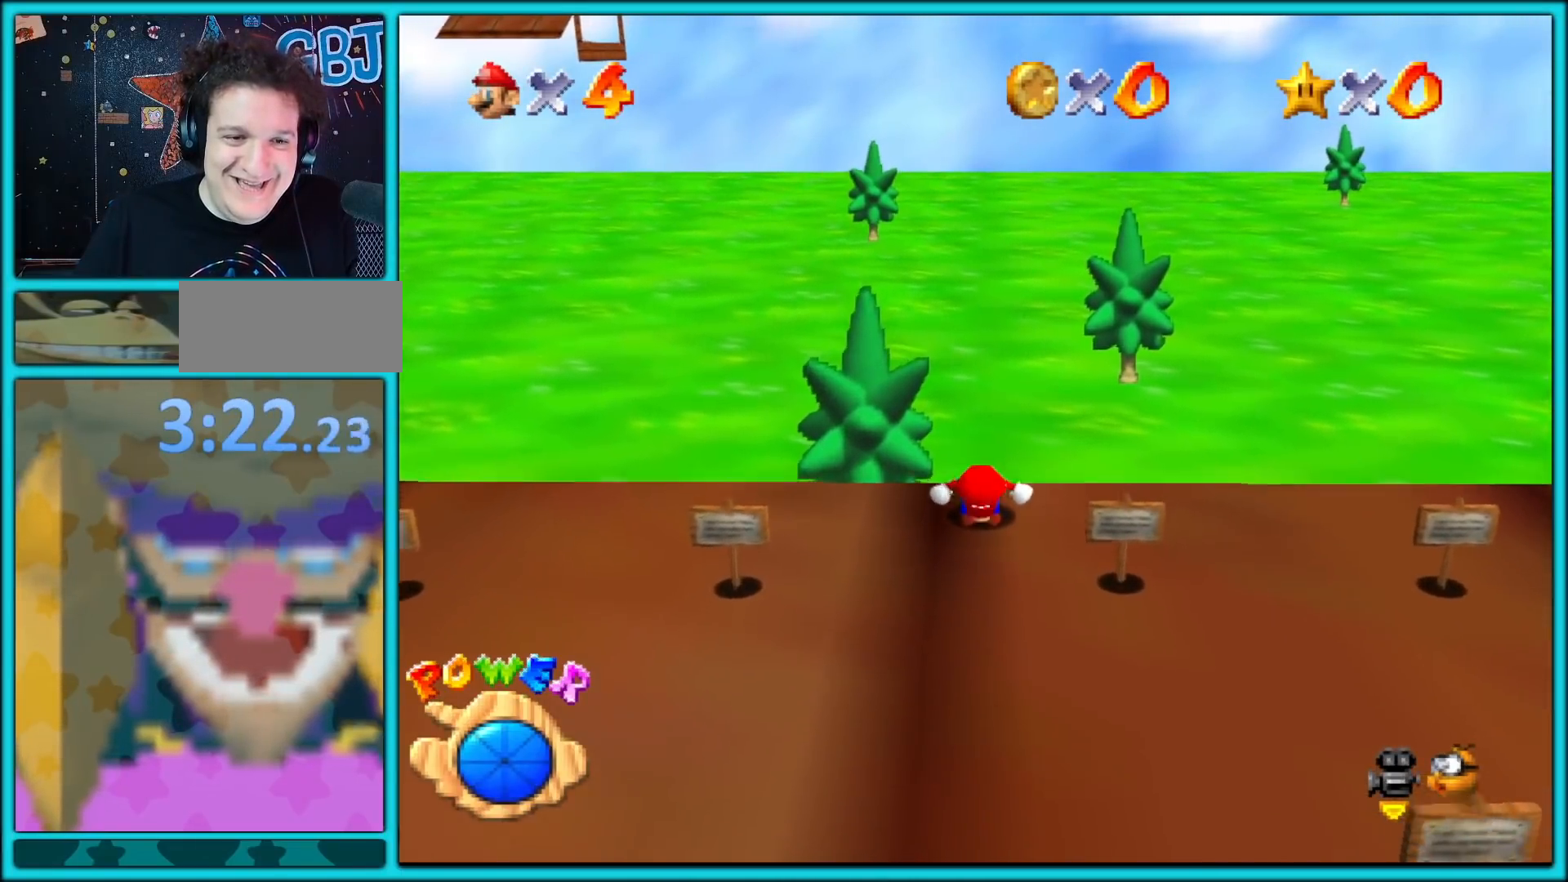
{"buttons": ["A", "Z"], "left_stick": "up-left", "button_events": [[67, "A", "up"], [117, "A", "down"], [167, "A", "up"], [217, "A", "down"], [350, "A", "up"], [400, "A", "down"]]}